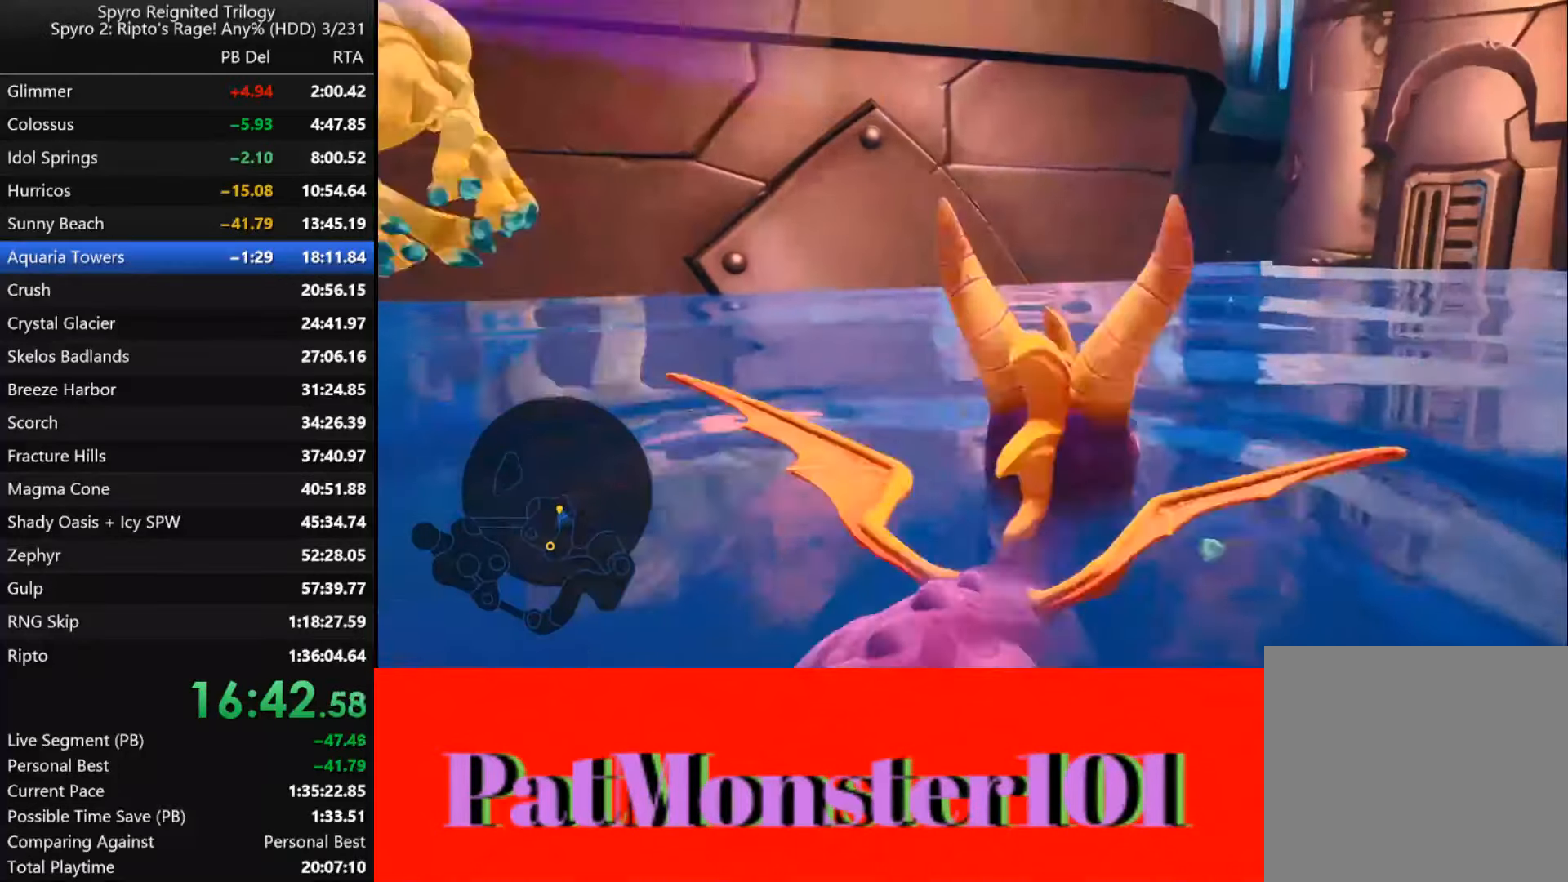
Gameplay with a controller (PlayStation layout); each line is a JSON object with the inputs held at the frame after it (dt_ms = milliseconds from this image to that frame). "button_events" lists button changes between this image and that frame as [ms after this image, input, new state], when the widget could be followed in between (sticks are given only as held states).
{"dt_ms": 500, "buttons": [], "left_stick": "down-right", "right_stick": "center", "button_events": [[67, "CROSS", "up"]]}
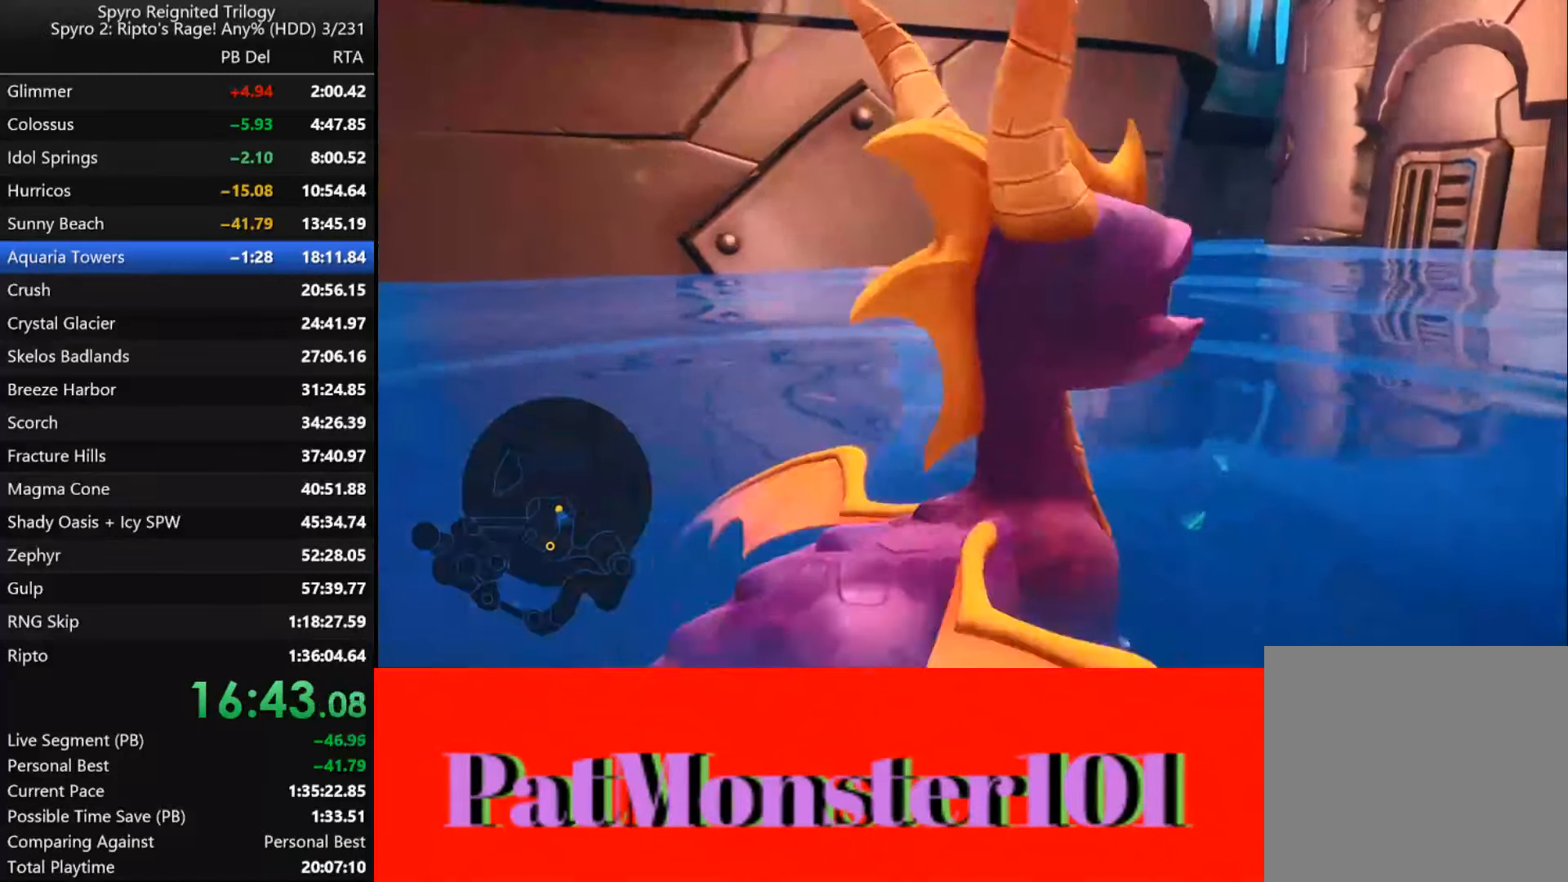
{"dt_ms": 500, "buttons": [], "left_stick": "right", "right_stick": "center", "button_events": []}
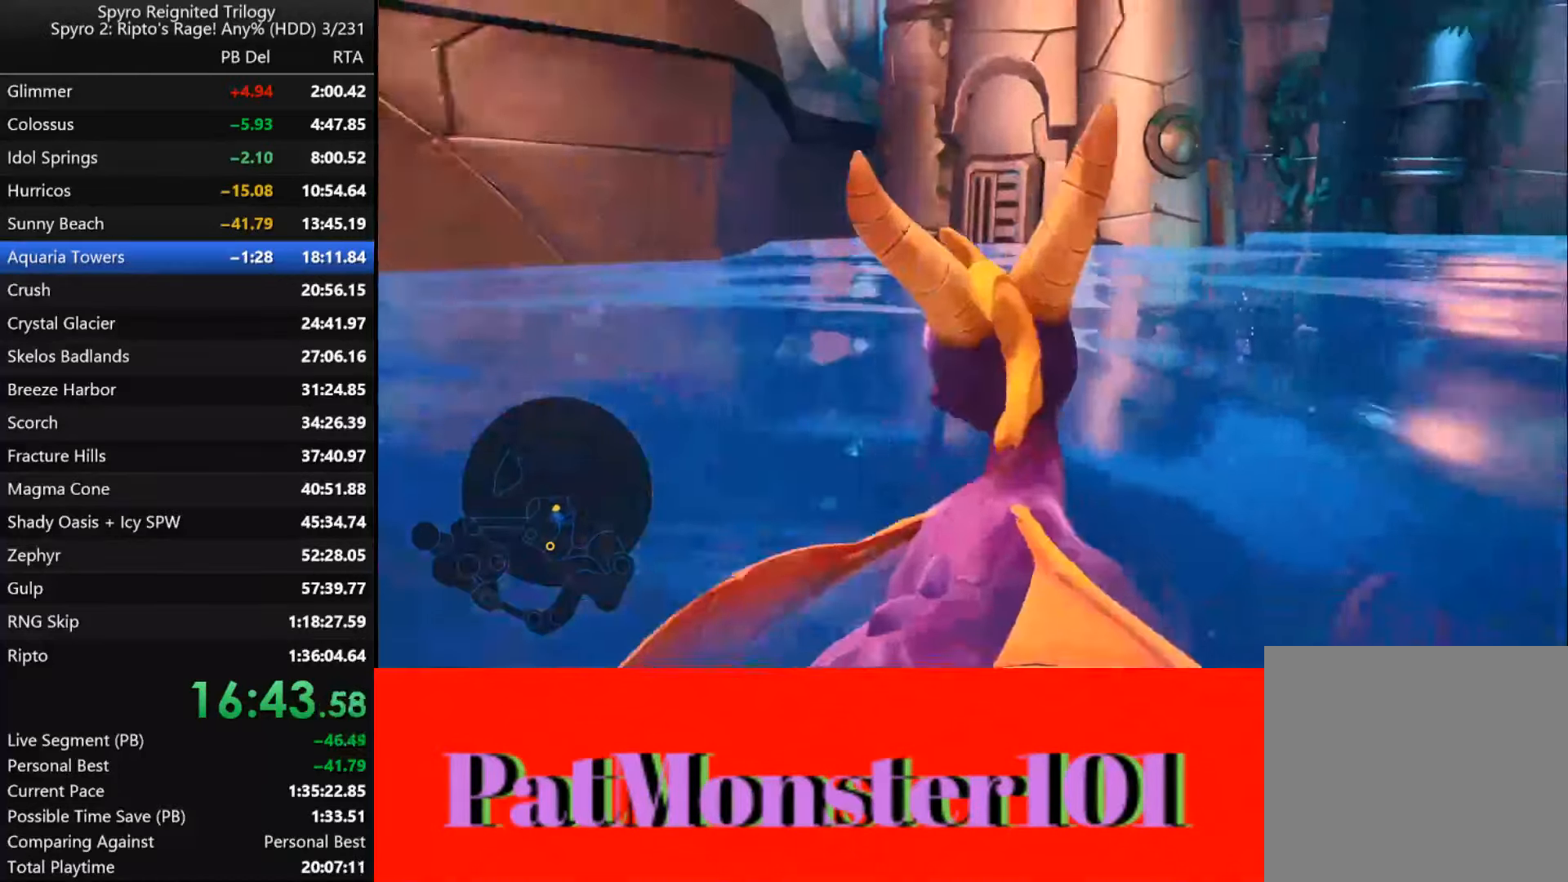
{"dt_ms": 500, "buttons": [], "left_stick": "right", "right_stick": "center", "button_events": []}
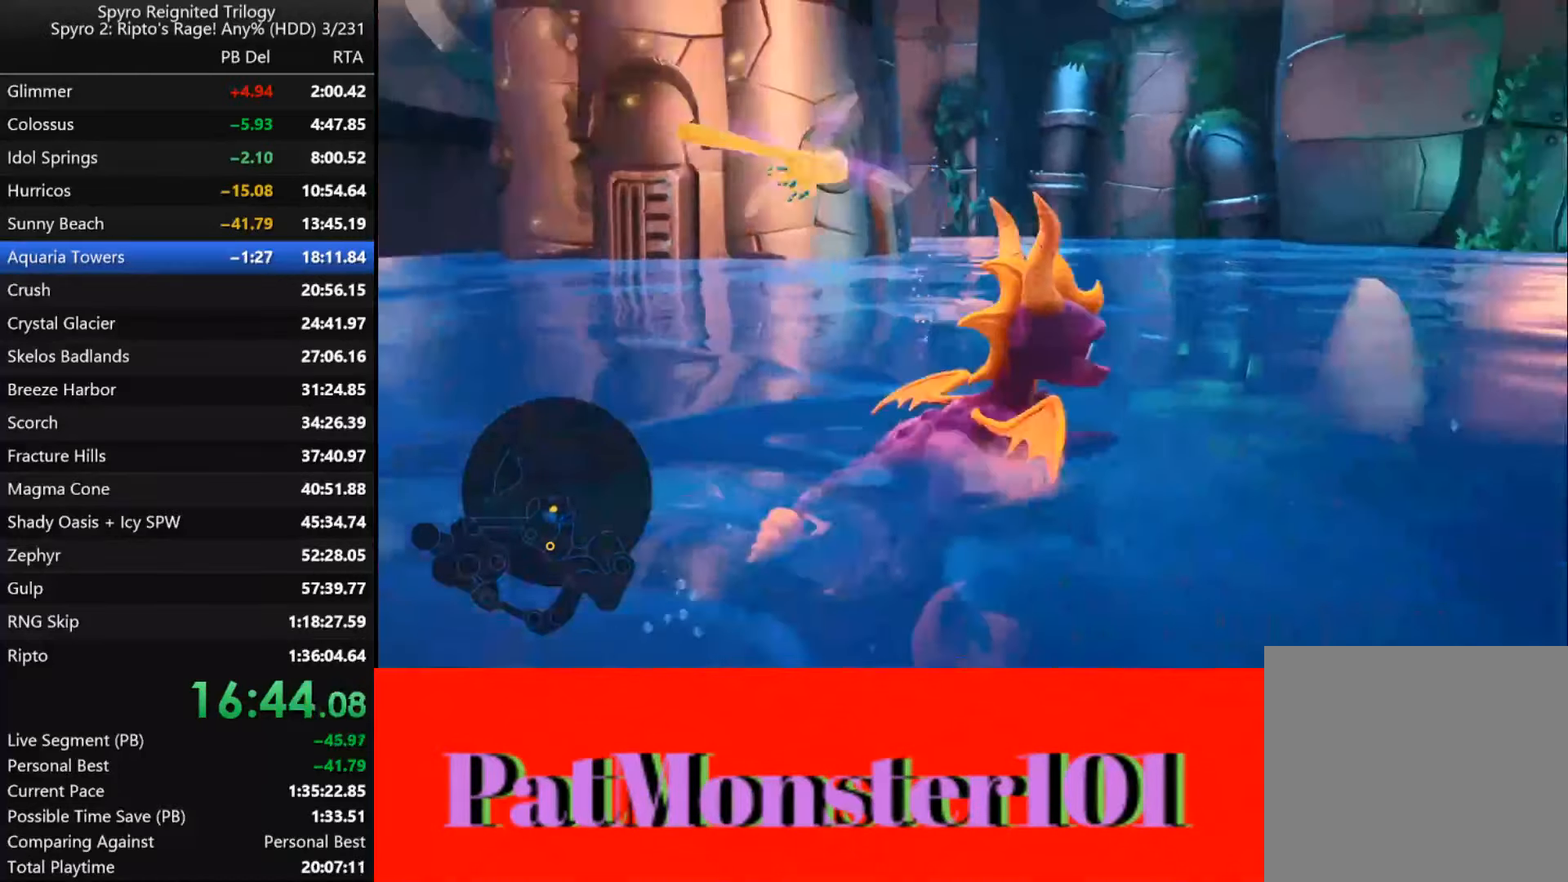
{"dt_ms": 500, "buttons": [], "left_stick": "up-right", "right_stick": "center", "button_events": []}
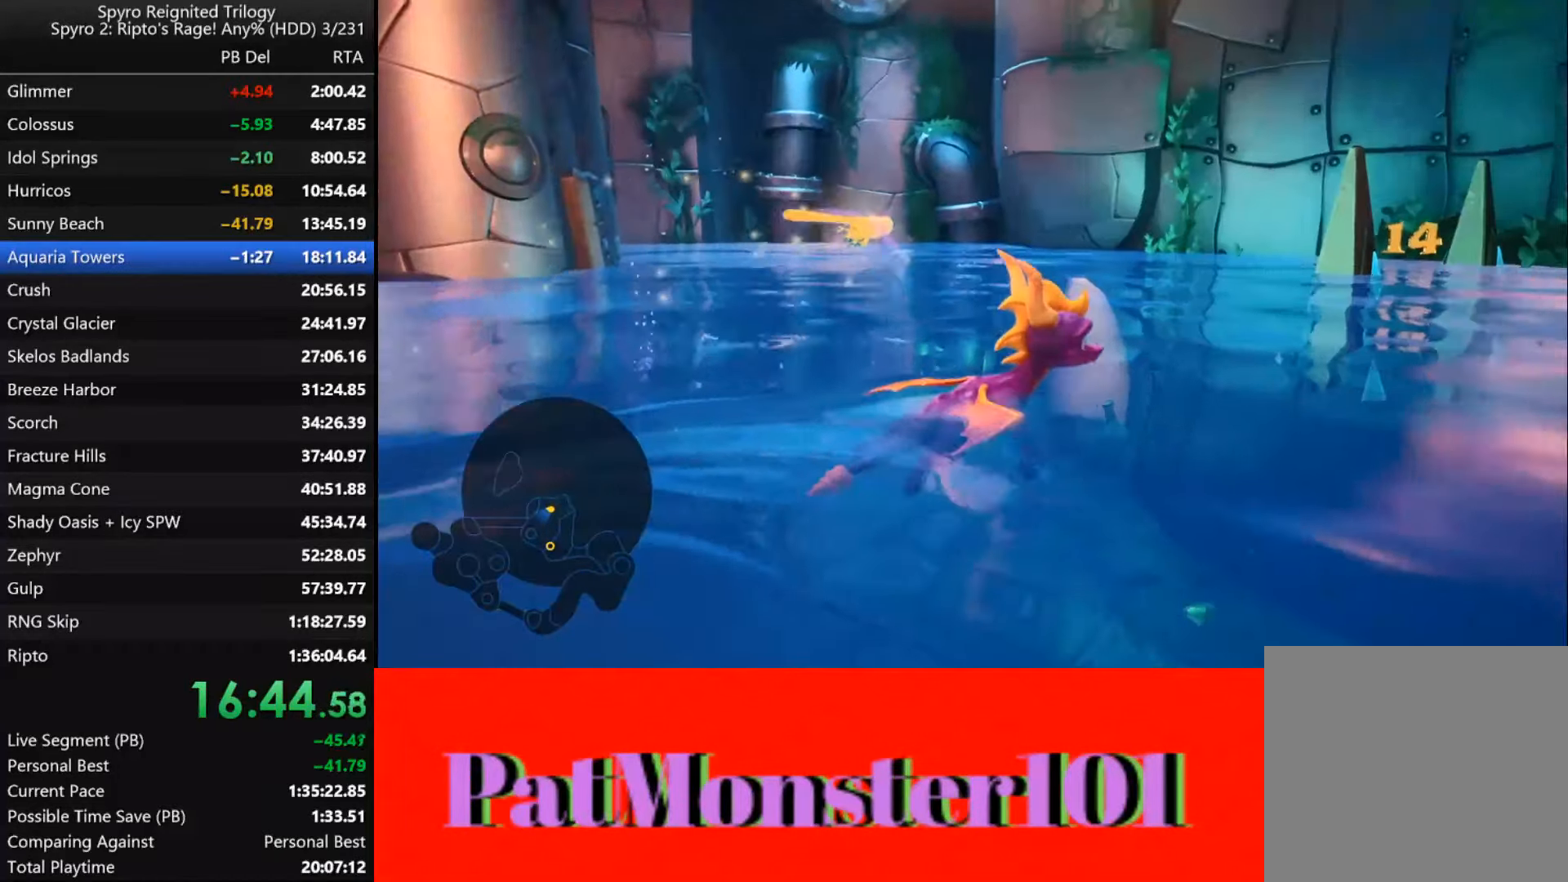
{"dt_ms": 500, "buttons": [], "left_stick": "down-right", "right_stick": "center", "button_events": []}
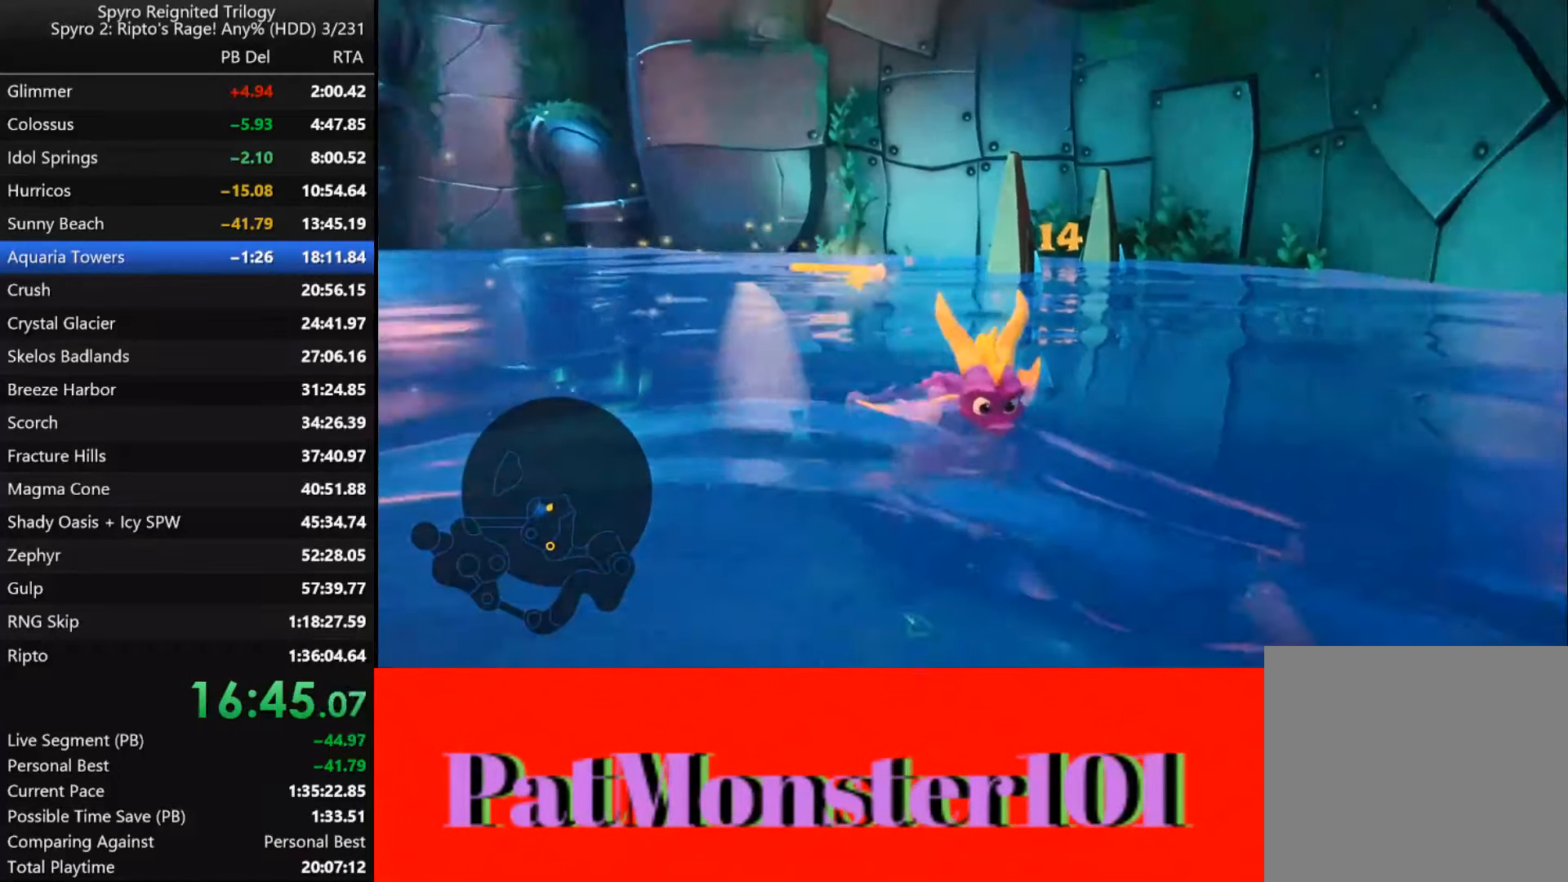
{"dt_ms": 500, "buttons": [], "left_stick": "center", "right_stick": "center", "button_events": [[133, "L2", "down"], [283, "L2", "up"]]}
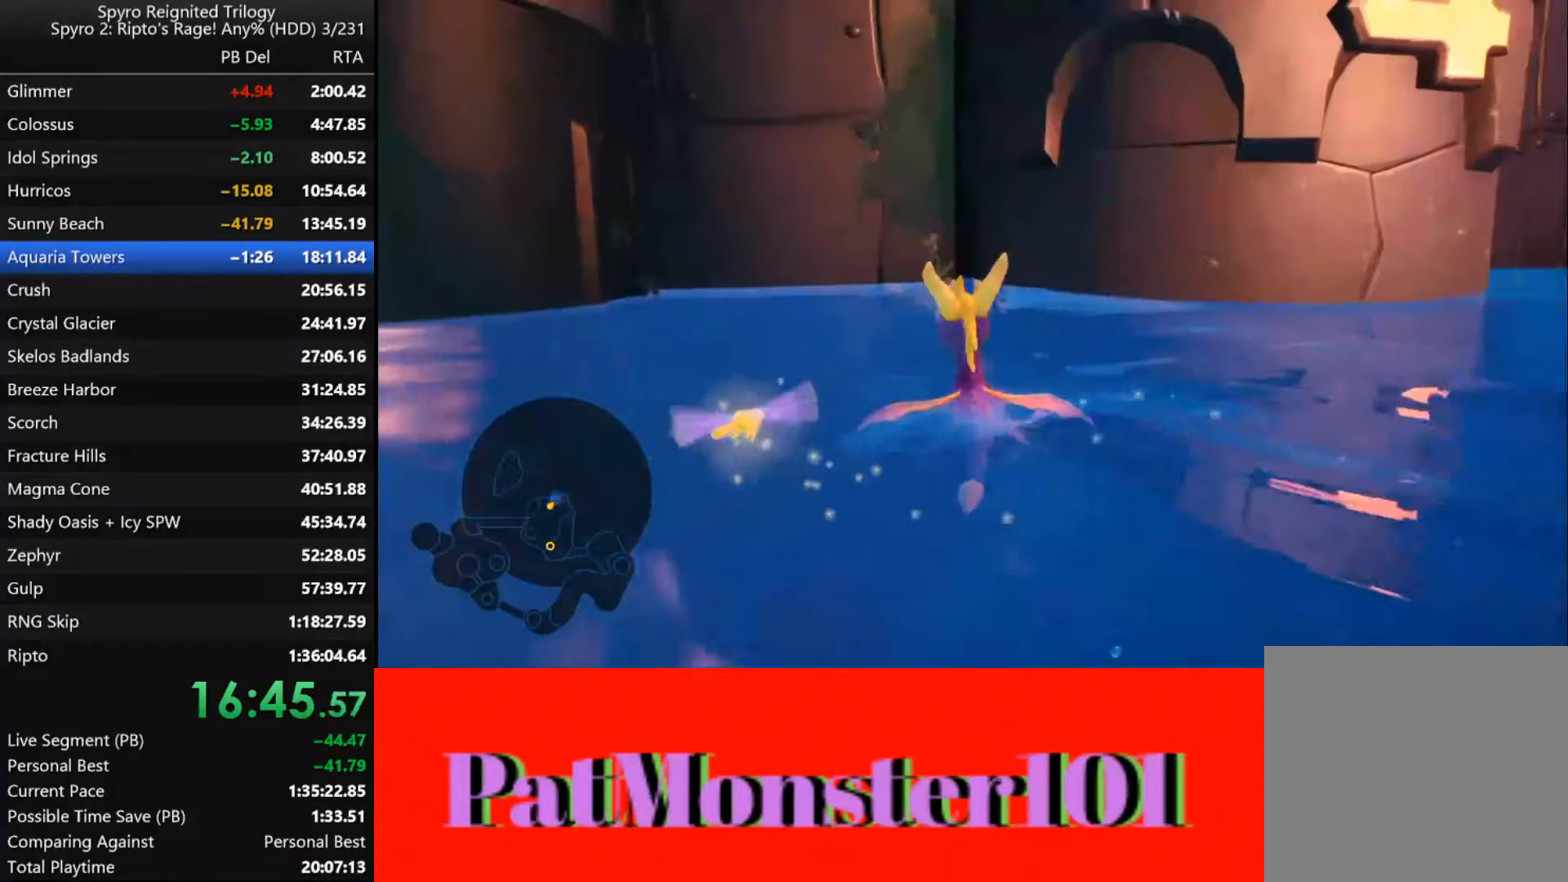
{"dt_ms": 500, "buttons": [], "left_stick": "center", "right_stick": "center", "button_events": [[284, "L2", "down"], [400, "L2", "up"]]}
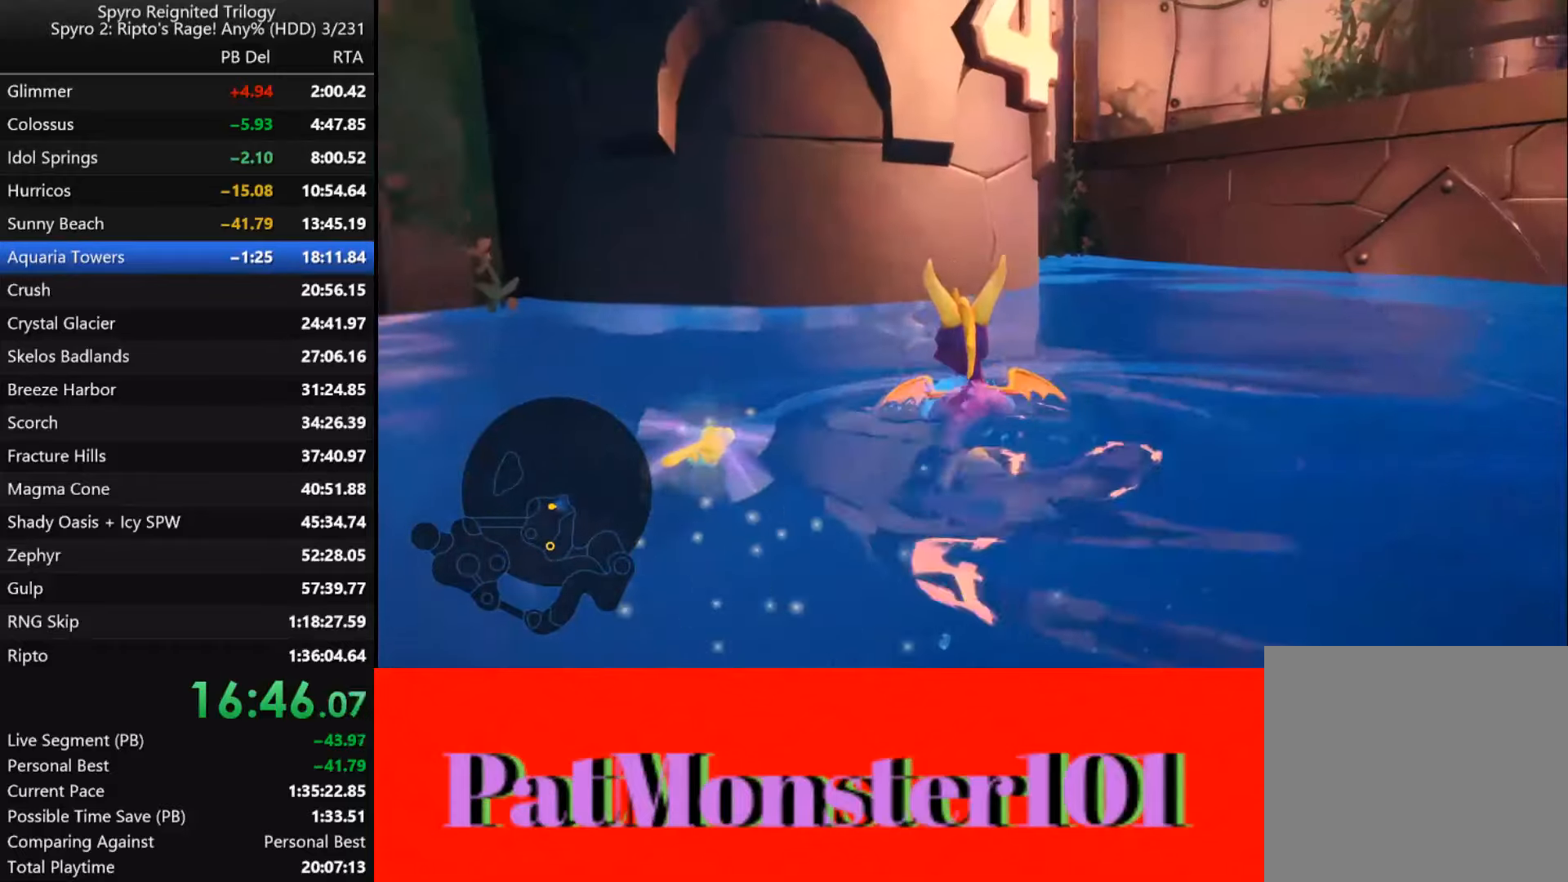
{"dt_ms": 500, "buttons": ["CROSS"], "left_stick": "up-right", "right_stick": "center", "button_events": [[217, "CROSS", "down"]]}
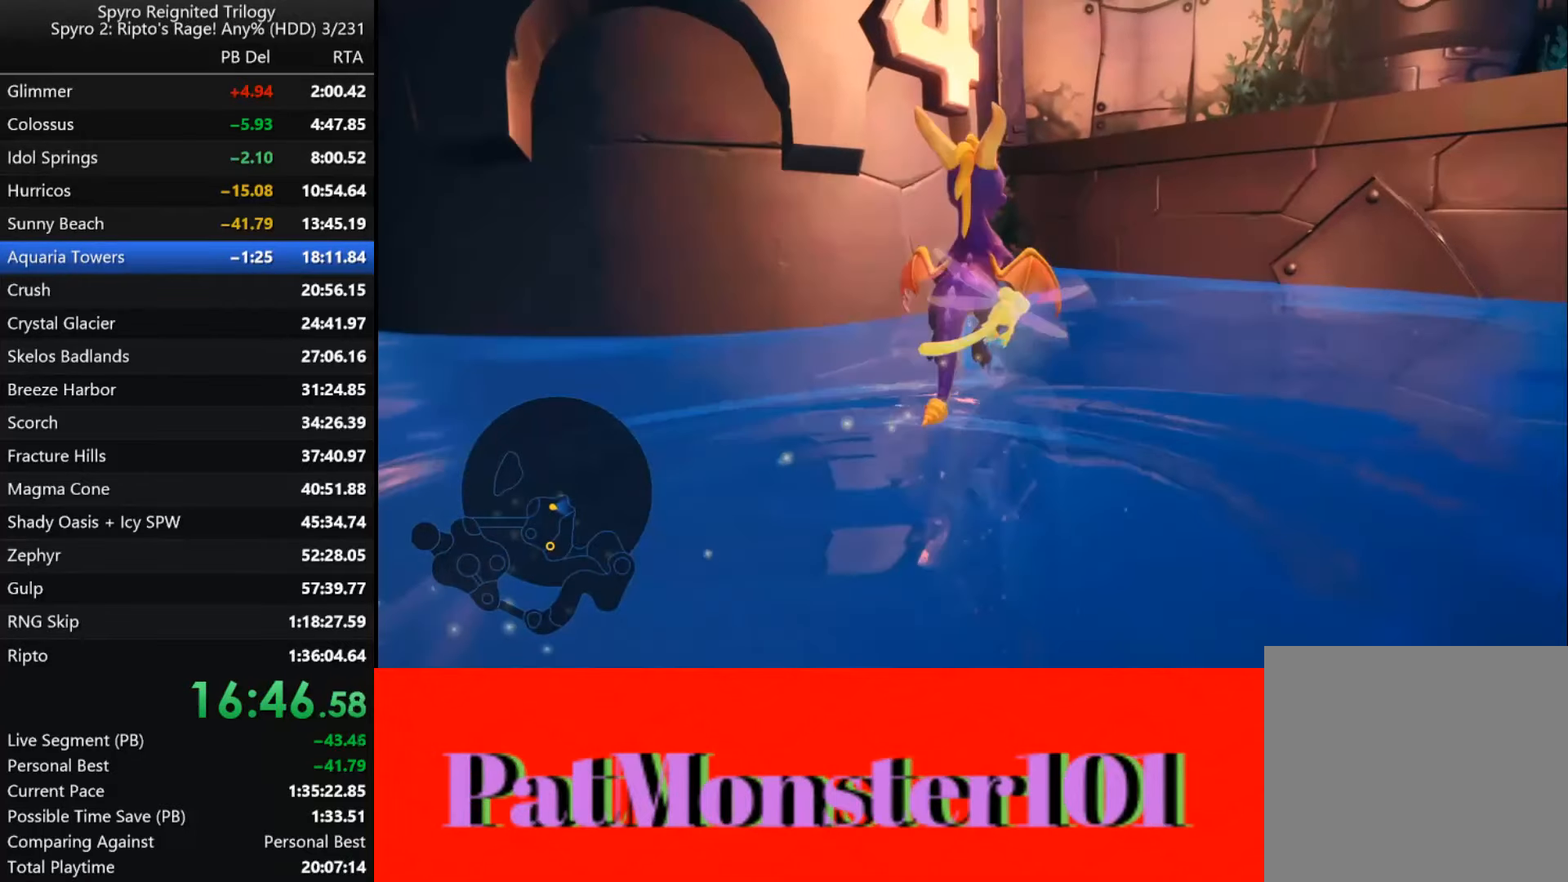
{"dt_ms": 1000, "buttons": [], "left_stick": "left", "right_stick": "center", "button_events": [[34, "CROSS", "up"], [234, "L2", "down"], [350, "L2", "up"]]}
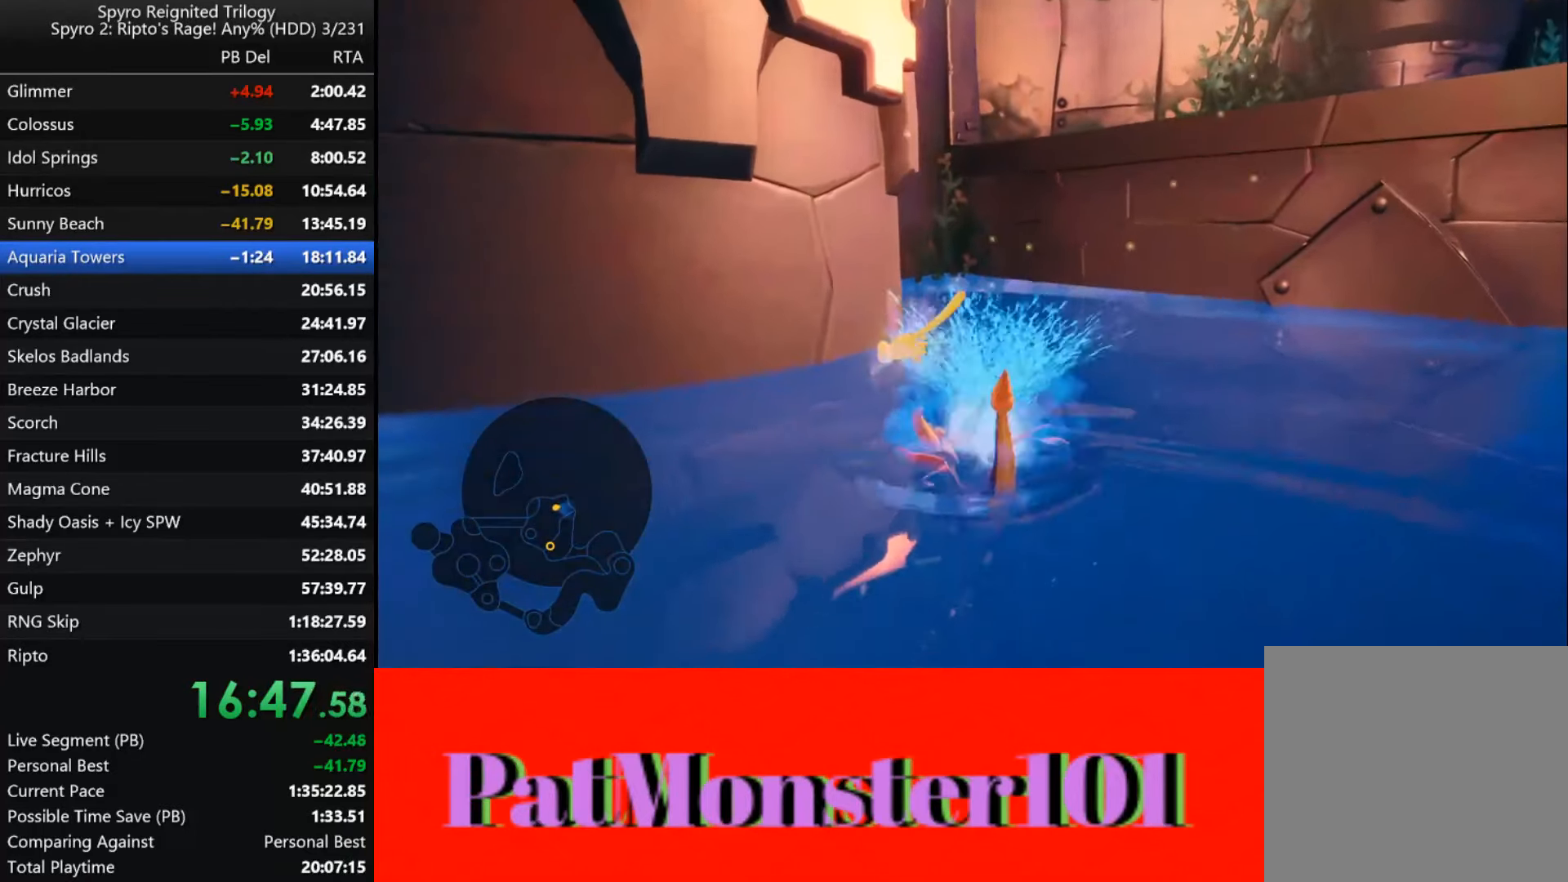
{"dt_ms": 1000, "buttons": ["L2"], "left_stick": "center", "right_stick": "center", "button_events": [[517, "L2", "down"], [684, "L2", "up"], [984, "L2", "down"]]}
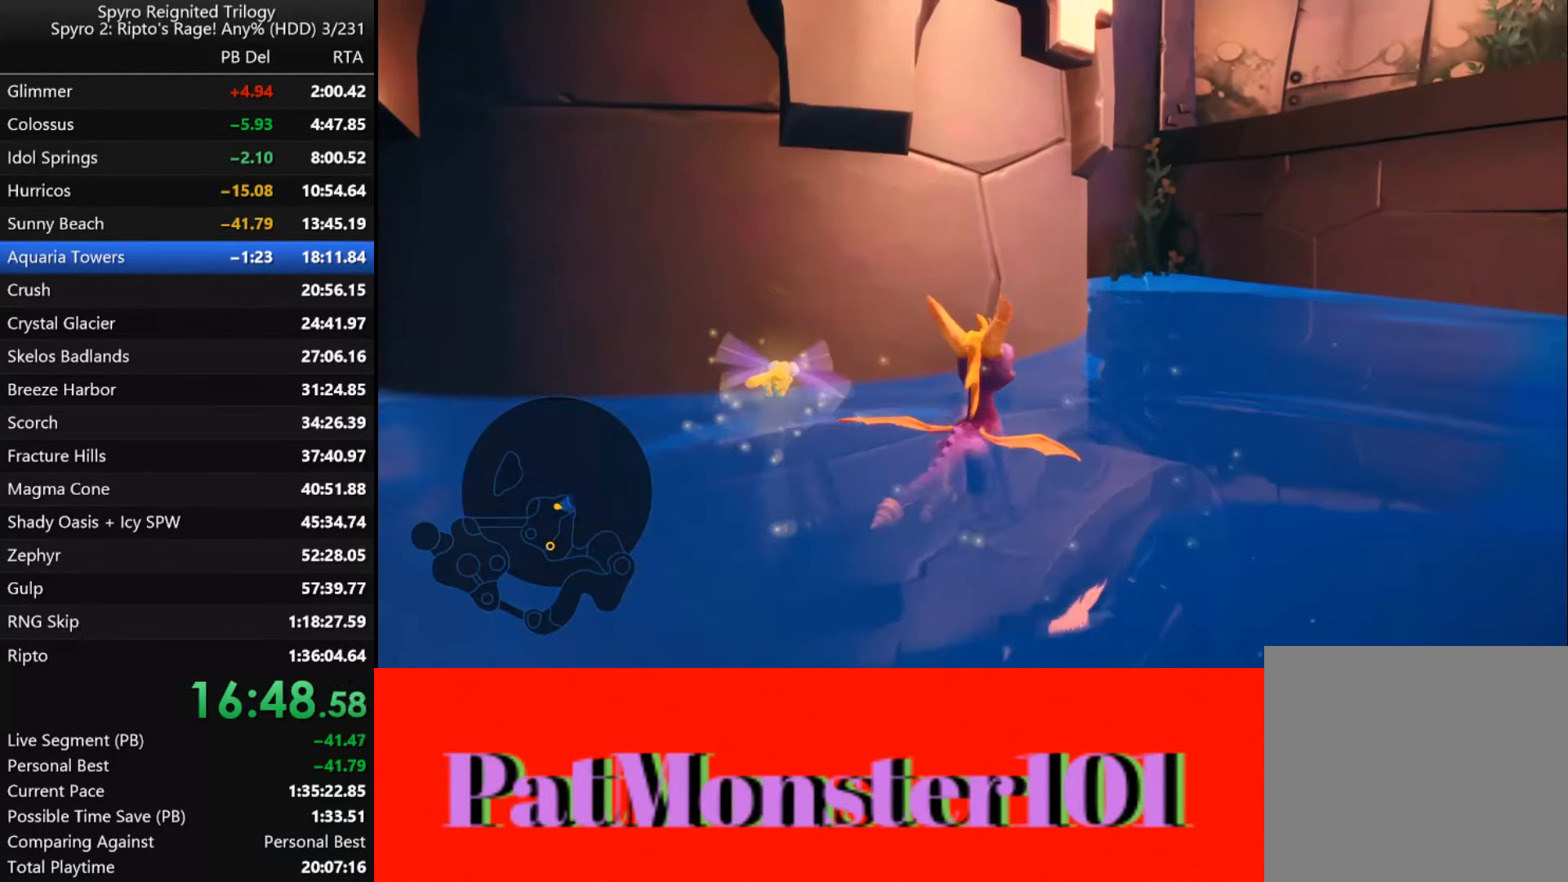
{"dt_ms": 500, "buttons": [], "left_stick": "center", "right_stick": "center", "button_events": [[184, "L2", "up"]]}
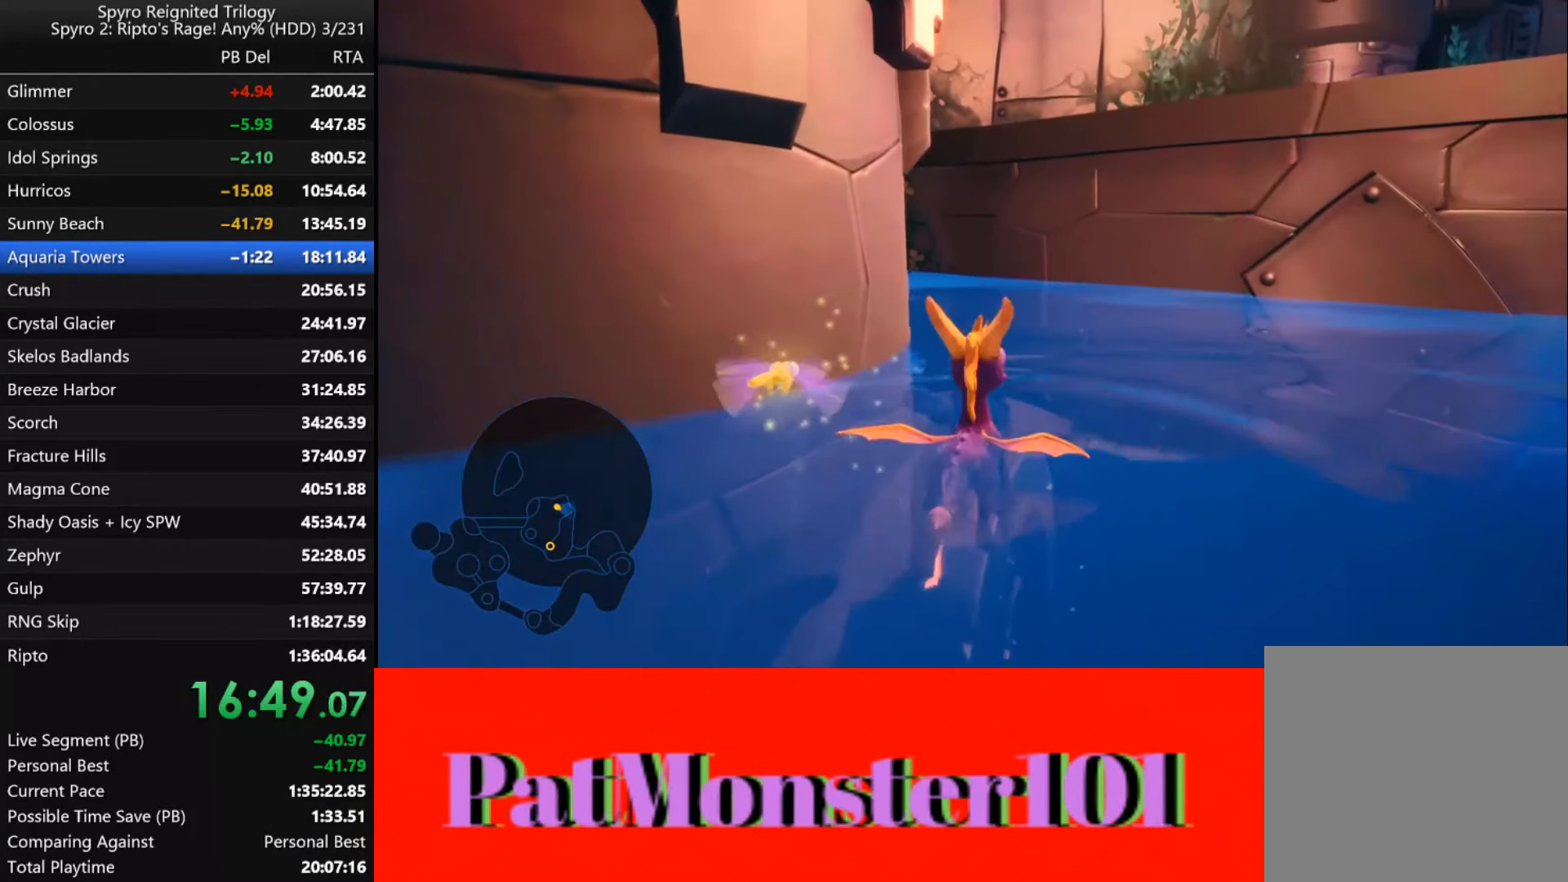
{"dt_ms": 500, "buttons": ["CROSS"], "left_stick": "center", "right_stick": "center", "button_events": [[17, "L2", "down"], [117, "L2", "up"], [300, "CROSS", "down"]]}
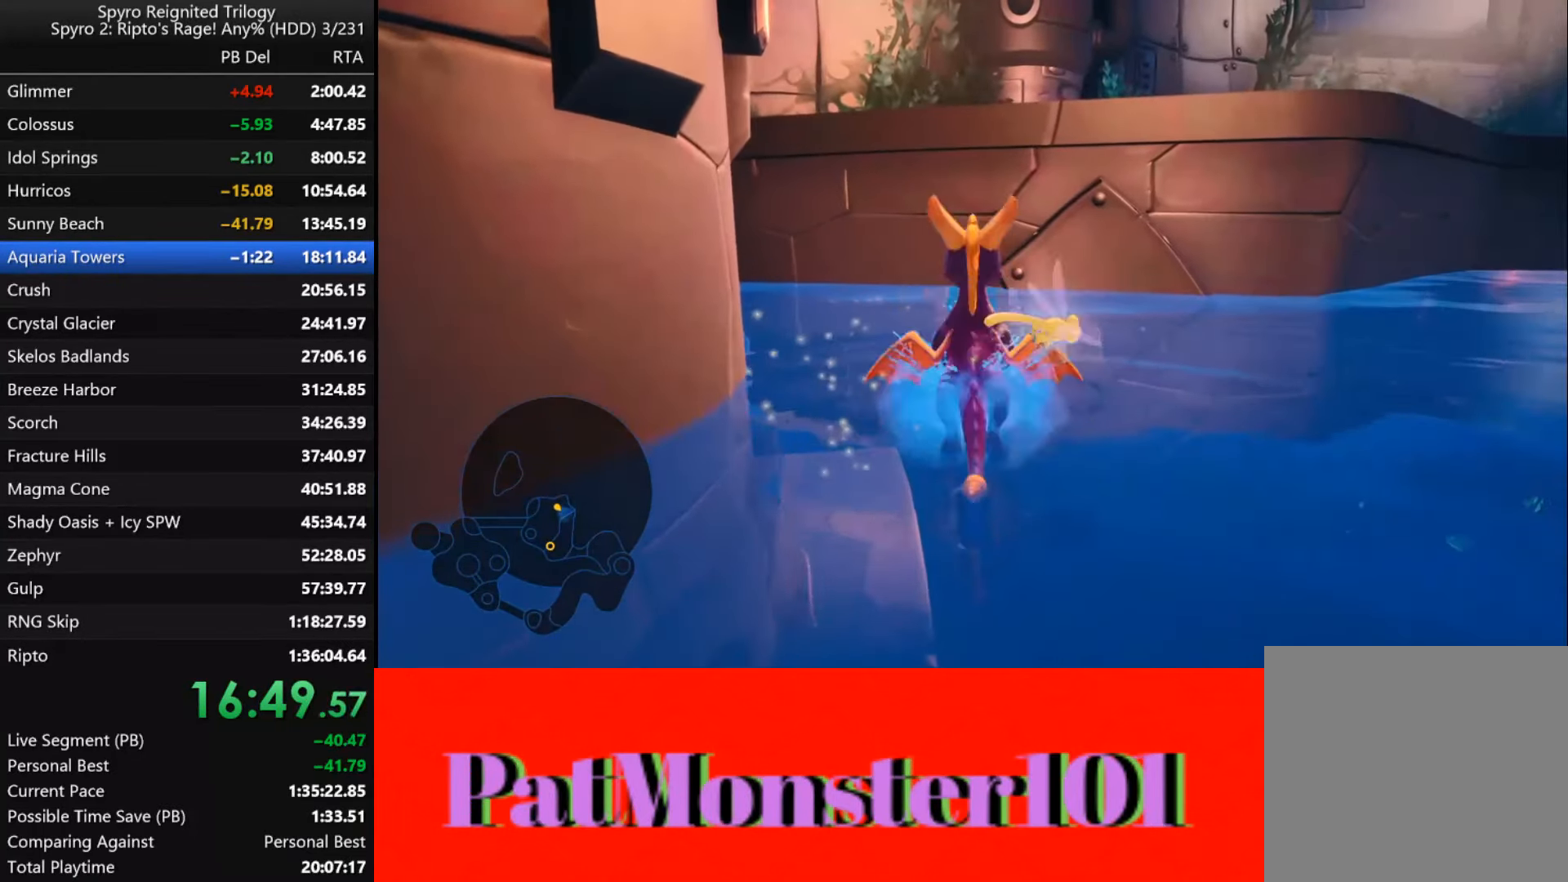
{"dt_ms": 500, "buttons": [], "left_stick": "right", "right_stick": "center", "button_events": [[150, "CROSS", "up"]]}
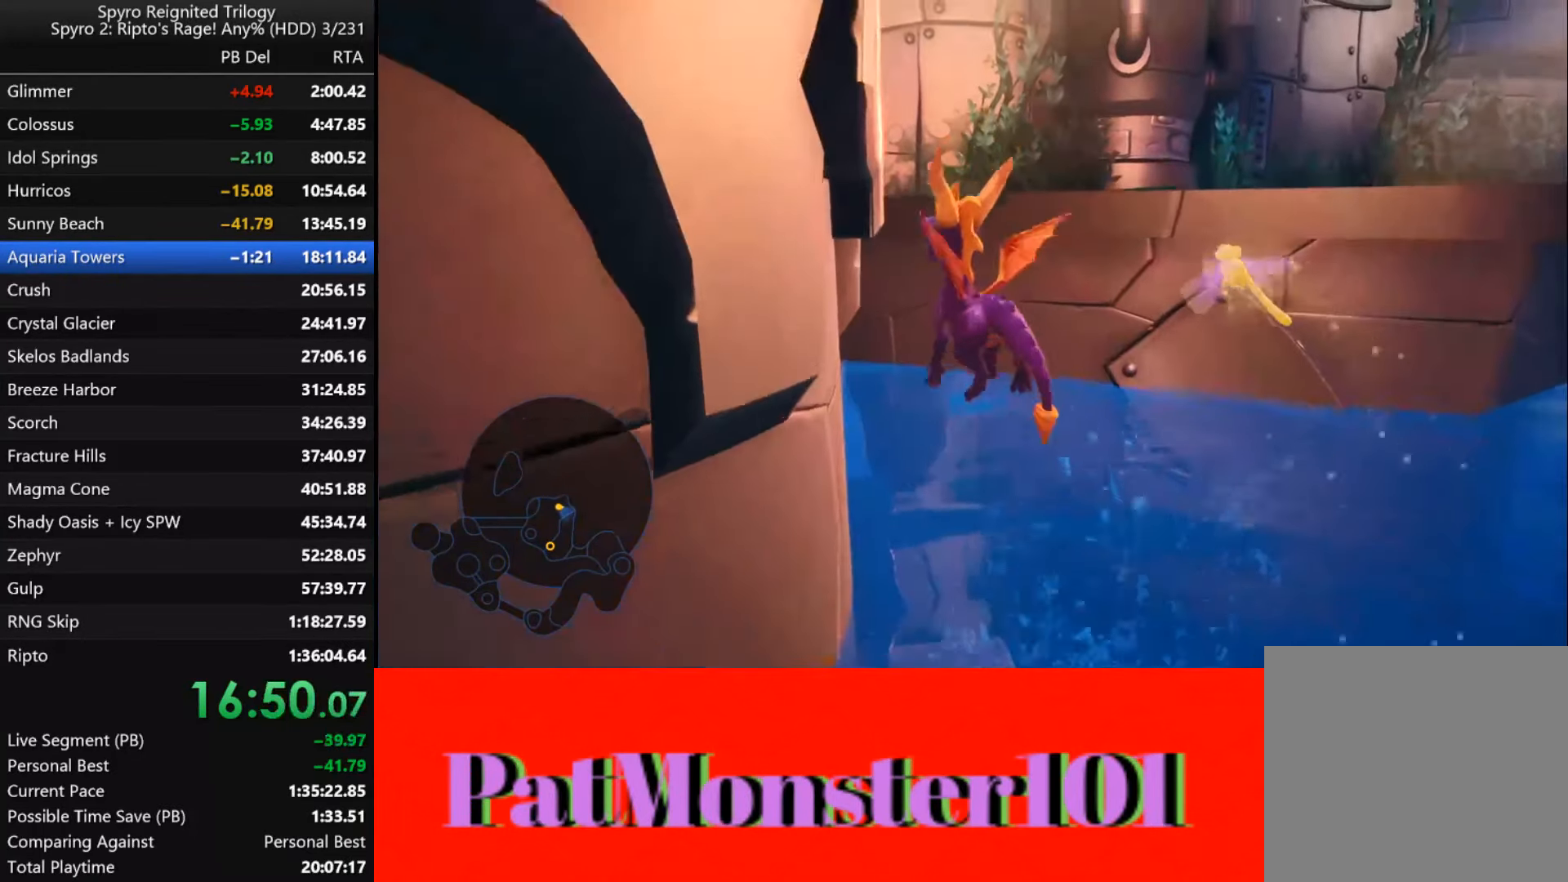
{"dt_ms": 500, "buttons": ["CROSS"], "left_stick": "center", "right_stick": "center", "button_events": [[434, "CROSS", "down"]]}
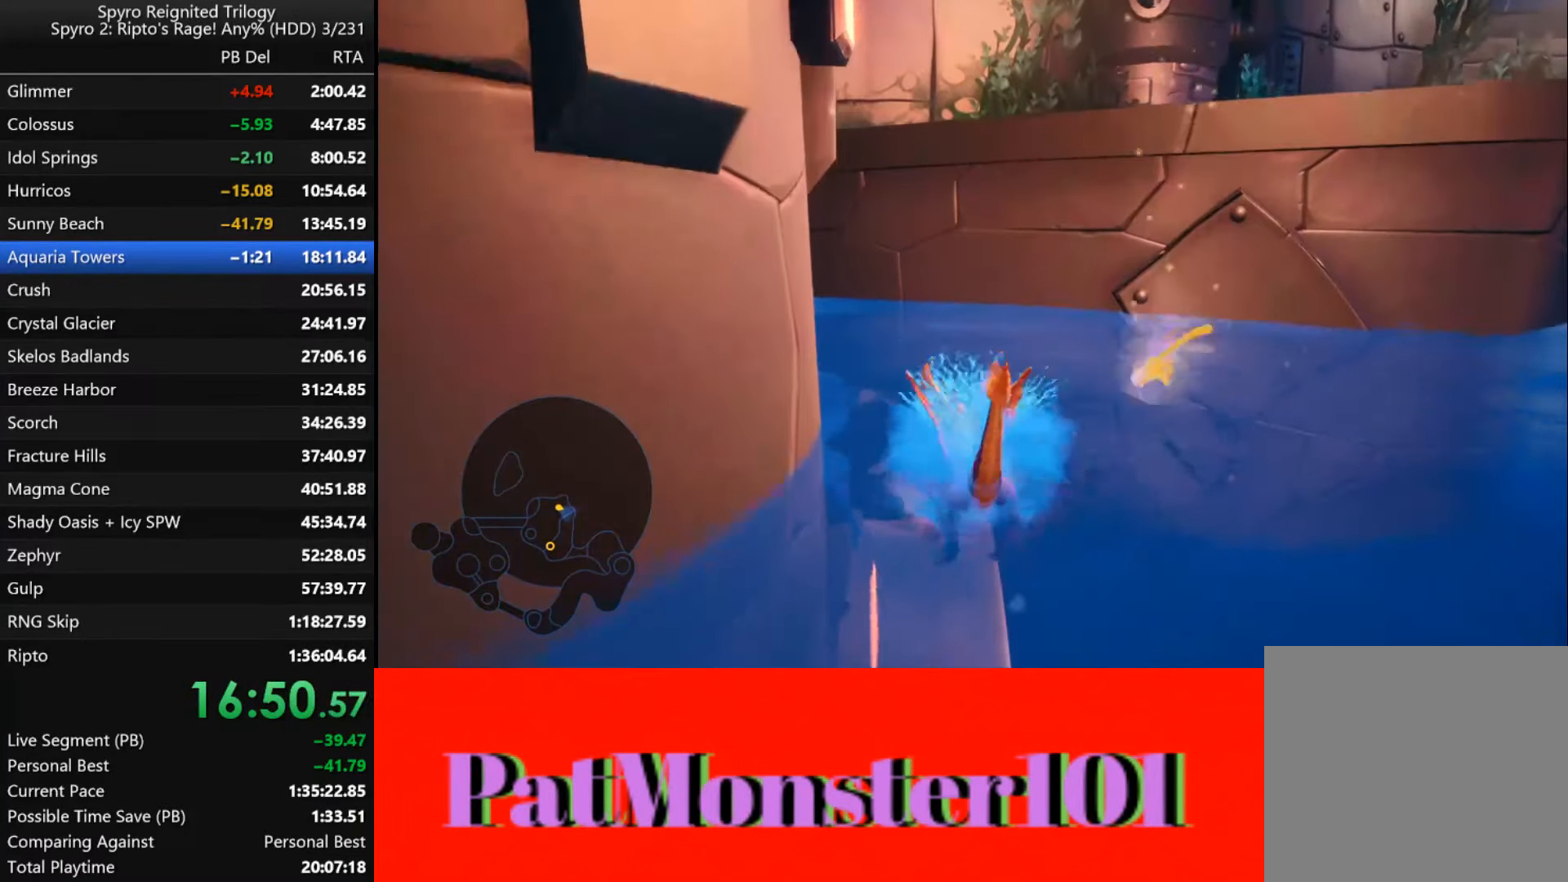
{"dt_ms": 500, "buttons": [], "left_stick": "center", "right_stick": "center", "button_events": [[200, "CROSS", "up"]]}
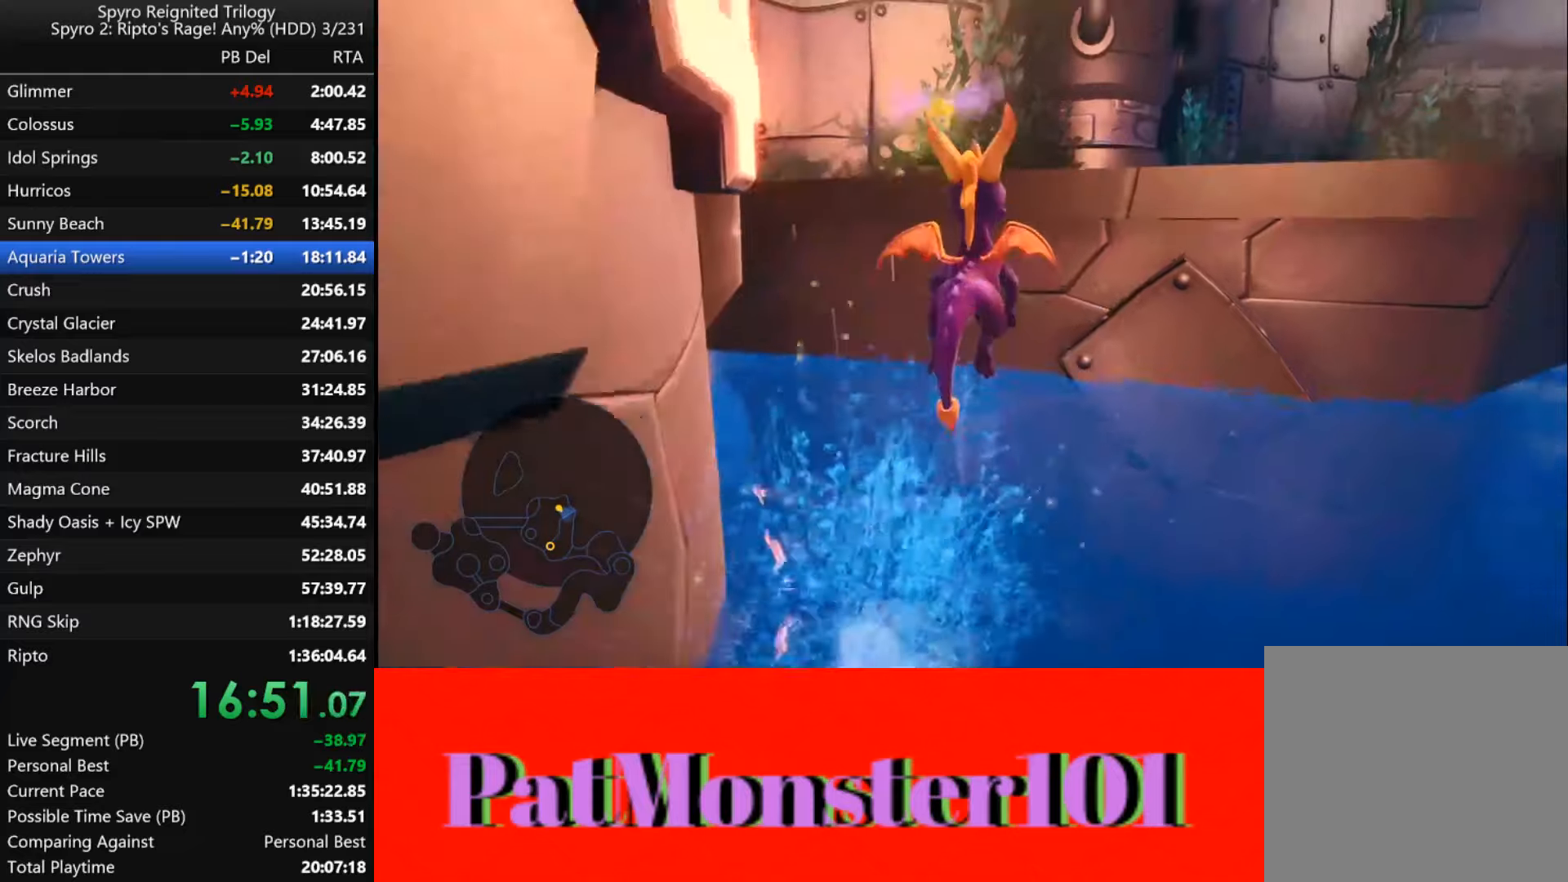
{"dt_ms": 500, "buttons": [], "left_stick": "center", "right_stick": "center", "button_events": []}